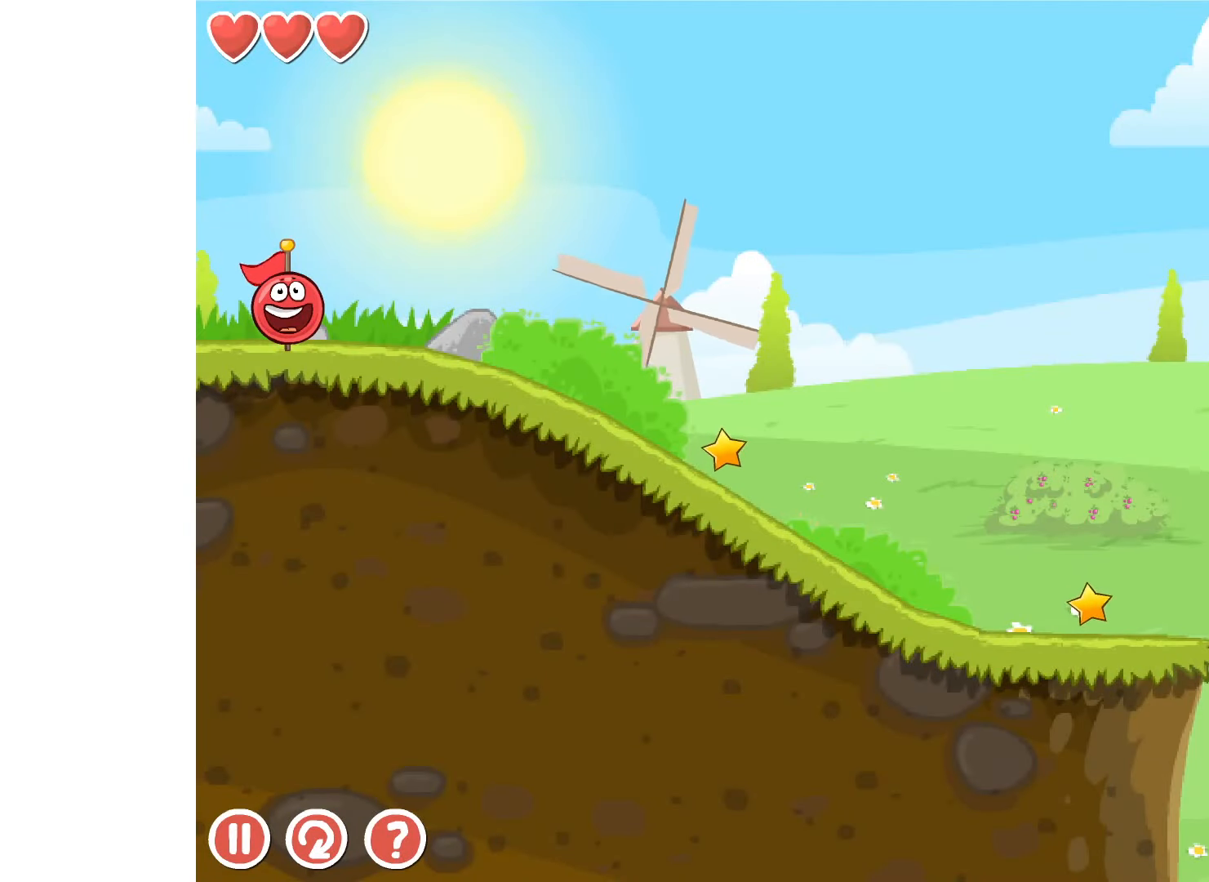
Gameplay with keyboard; each line is a JSON object with the keys held at the frame after it. "events" lists presses ("down") and releases ("up") of "down", "left", "r", "right" and "up" between this image and that frame as [ms after this image, input, new state], when the widget could be followed in between. No other keys are recorded. Mouse input is not recorded.
{"keys": [], "events": []}
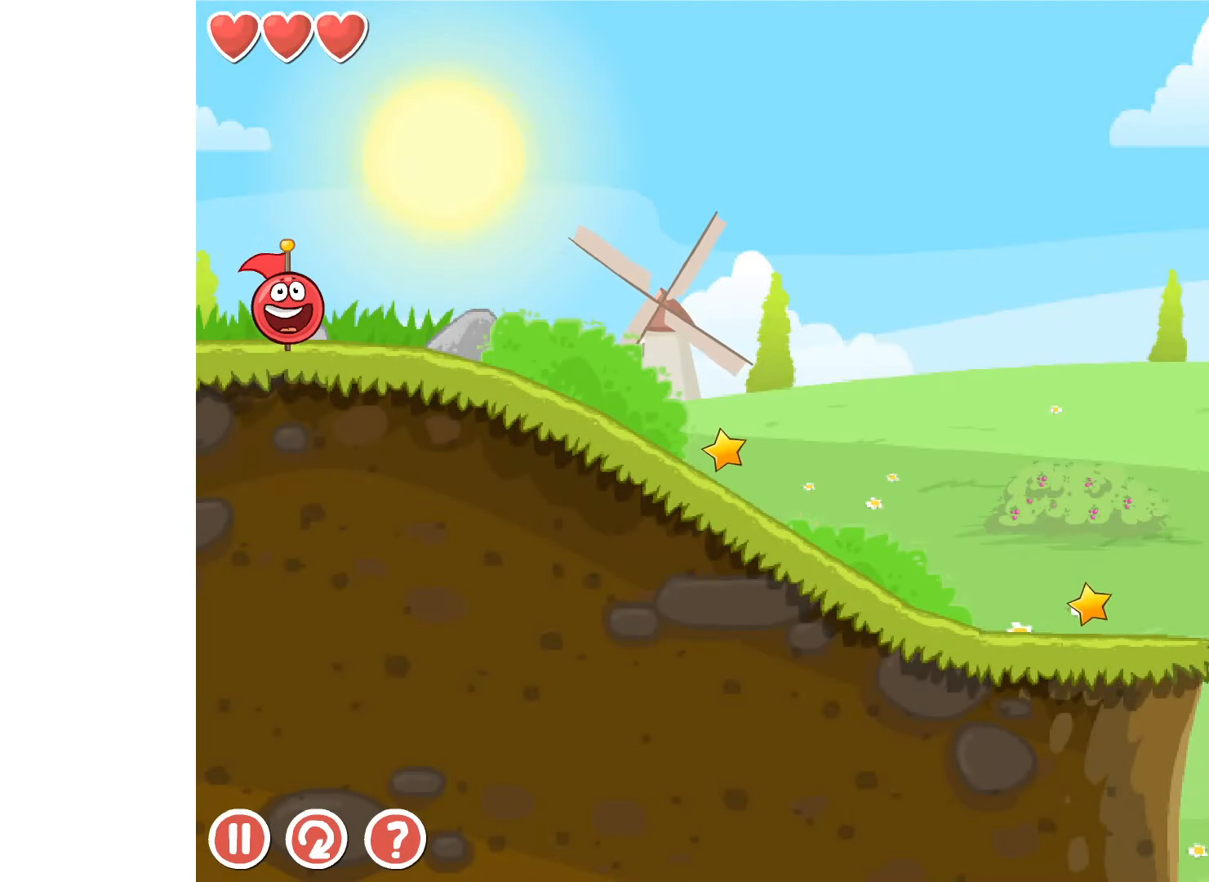
{"keys": [], "events": []}
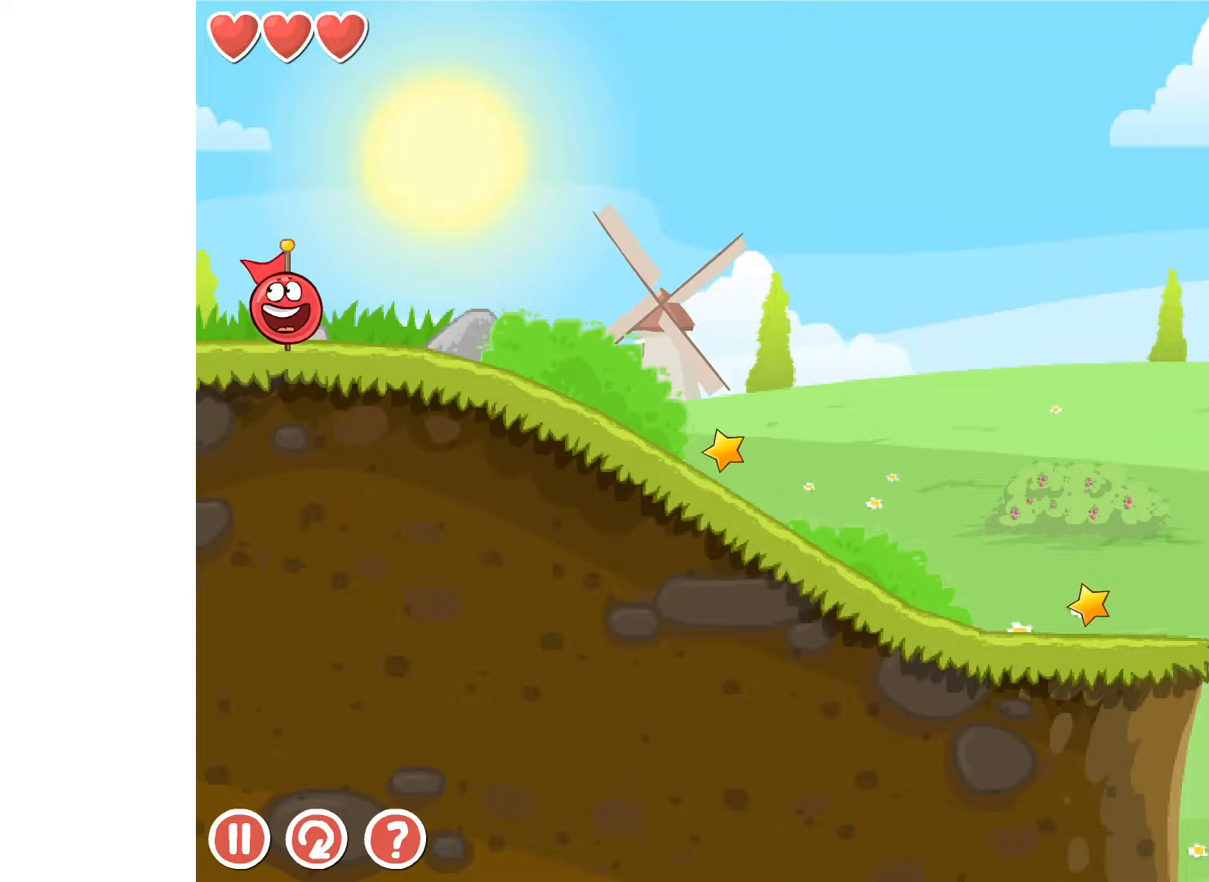
{"keys": ["right"], "events": [[383, "right", "down"]]}
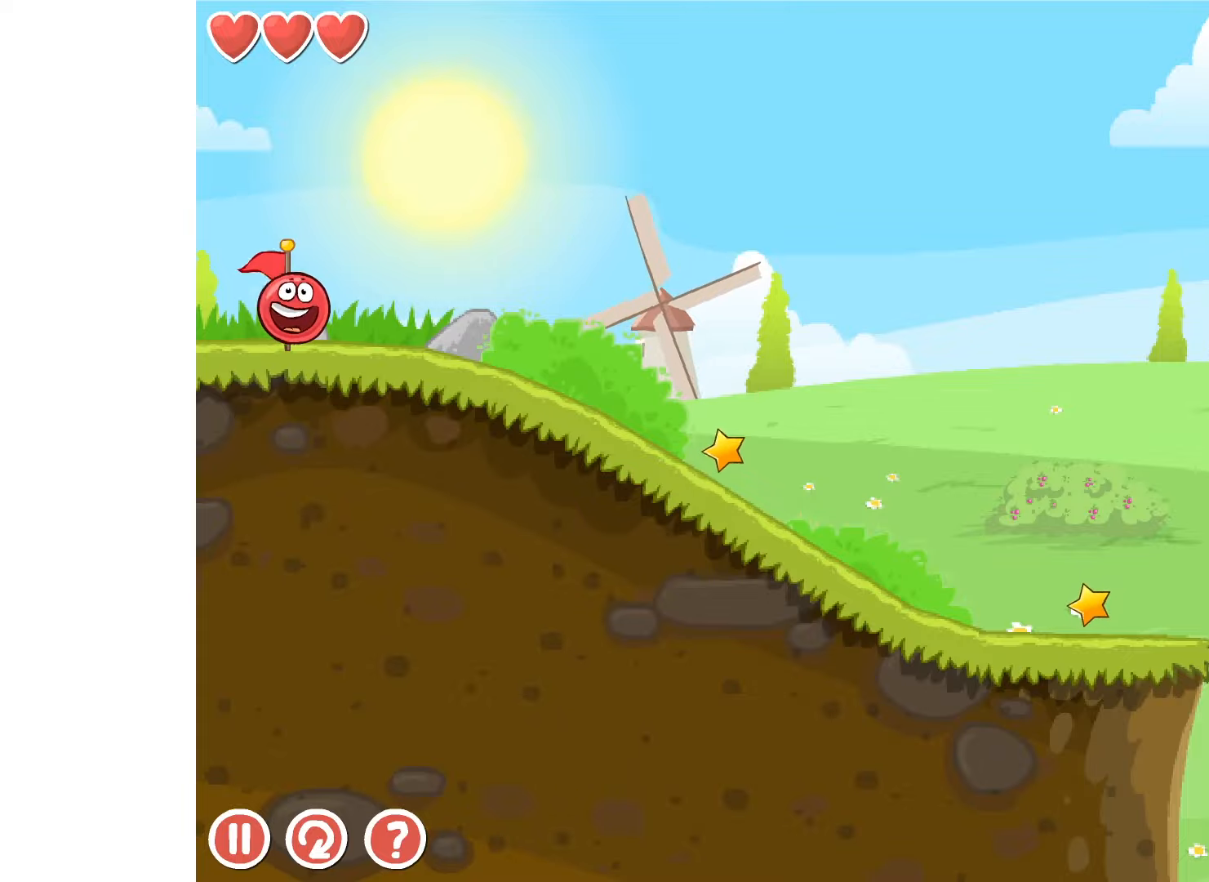
{"keys": ["right"], "events": []}
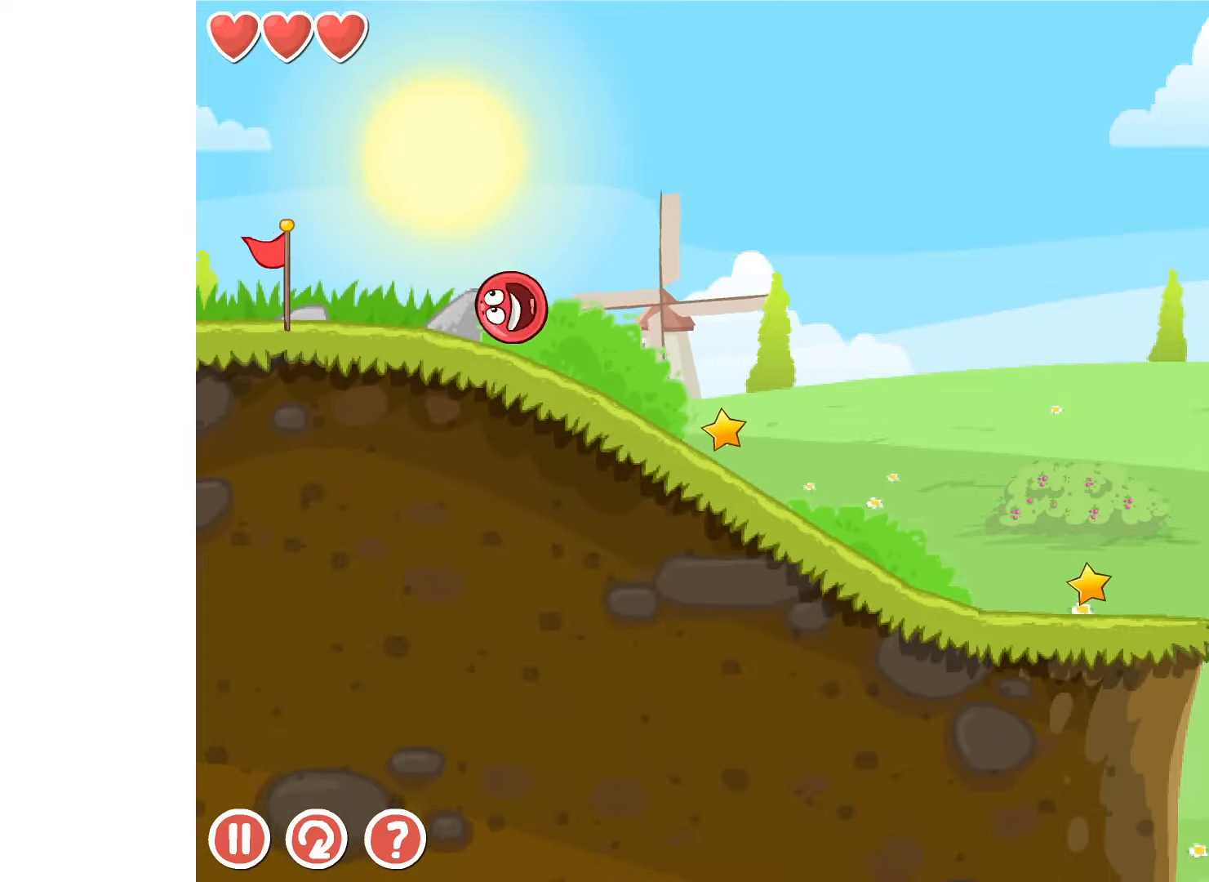
{"keys": ["right"], "events": []}
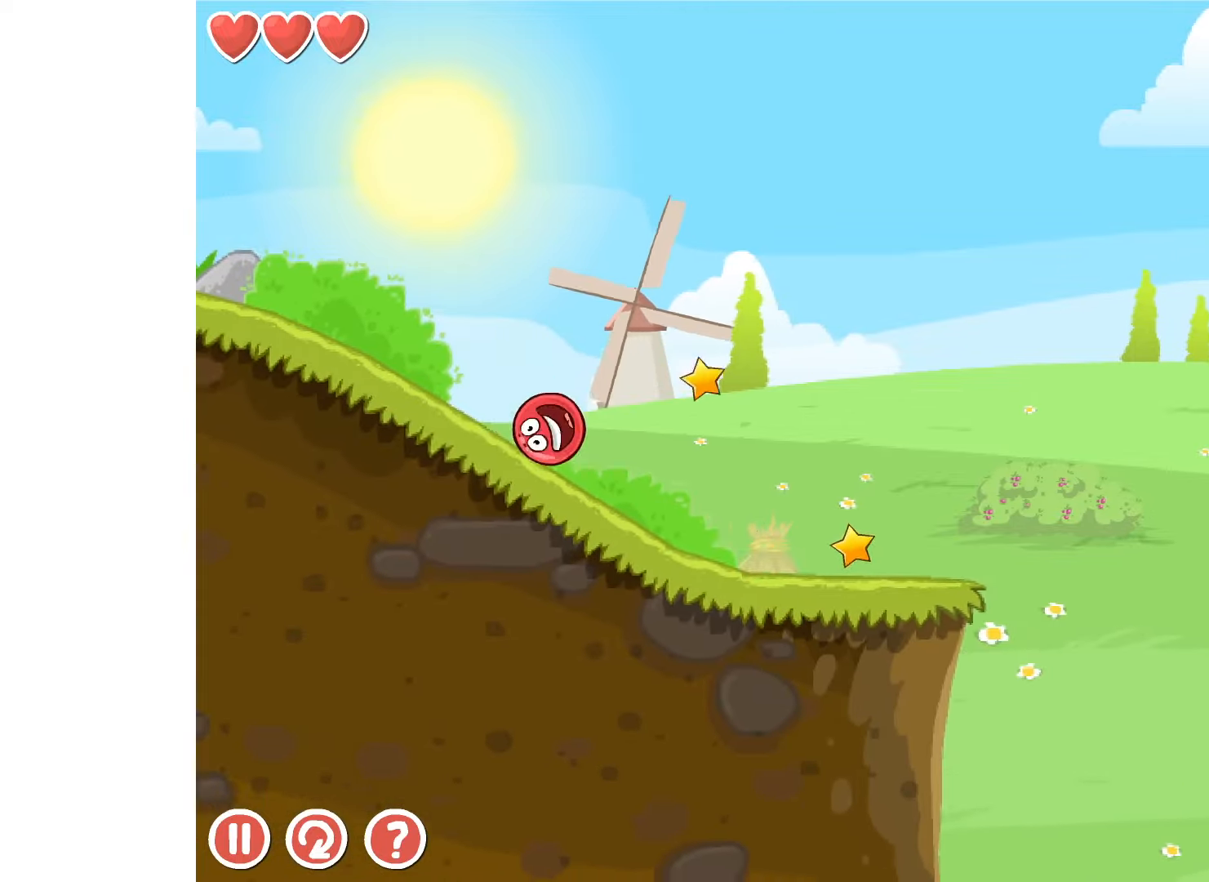
{"keys": ["right", "up"], "events": [[500, "up", "down"]]}
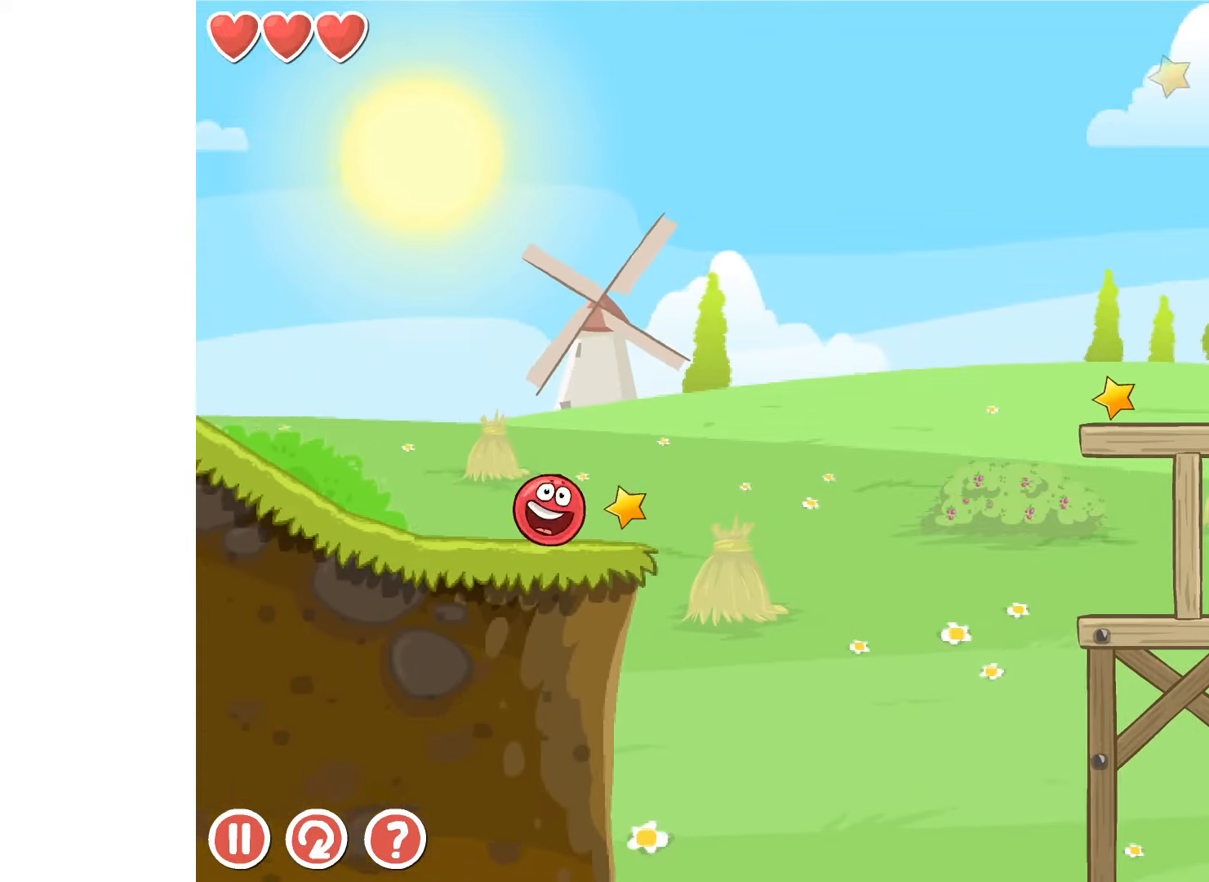
{"keys": [], "events": [[433, "right", "up"], [450, "up", "up"]]}
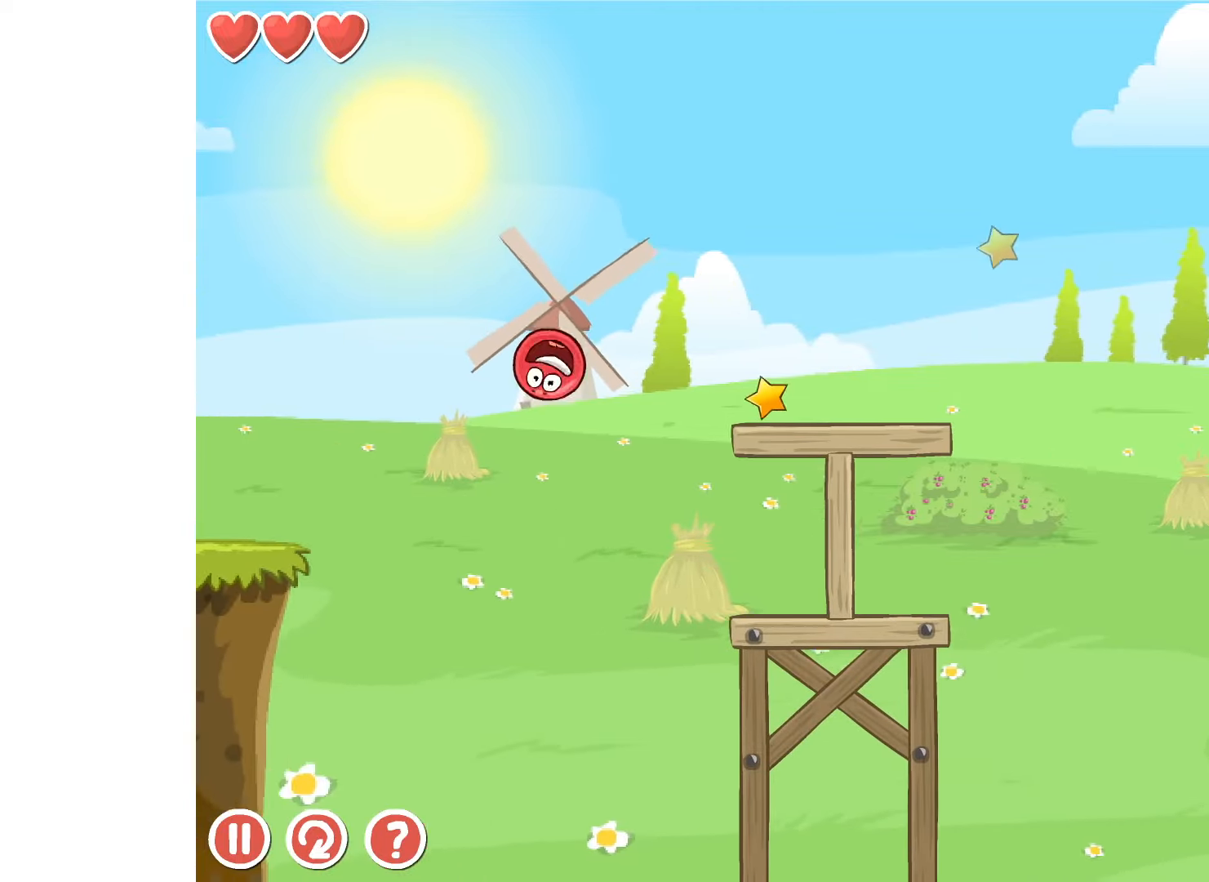
{"keys": ["right", "up"], "events": [[400, "right", "down"], [500, "up", "down"]]}
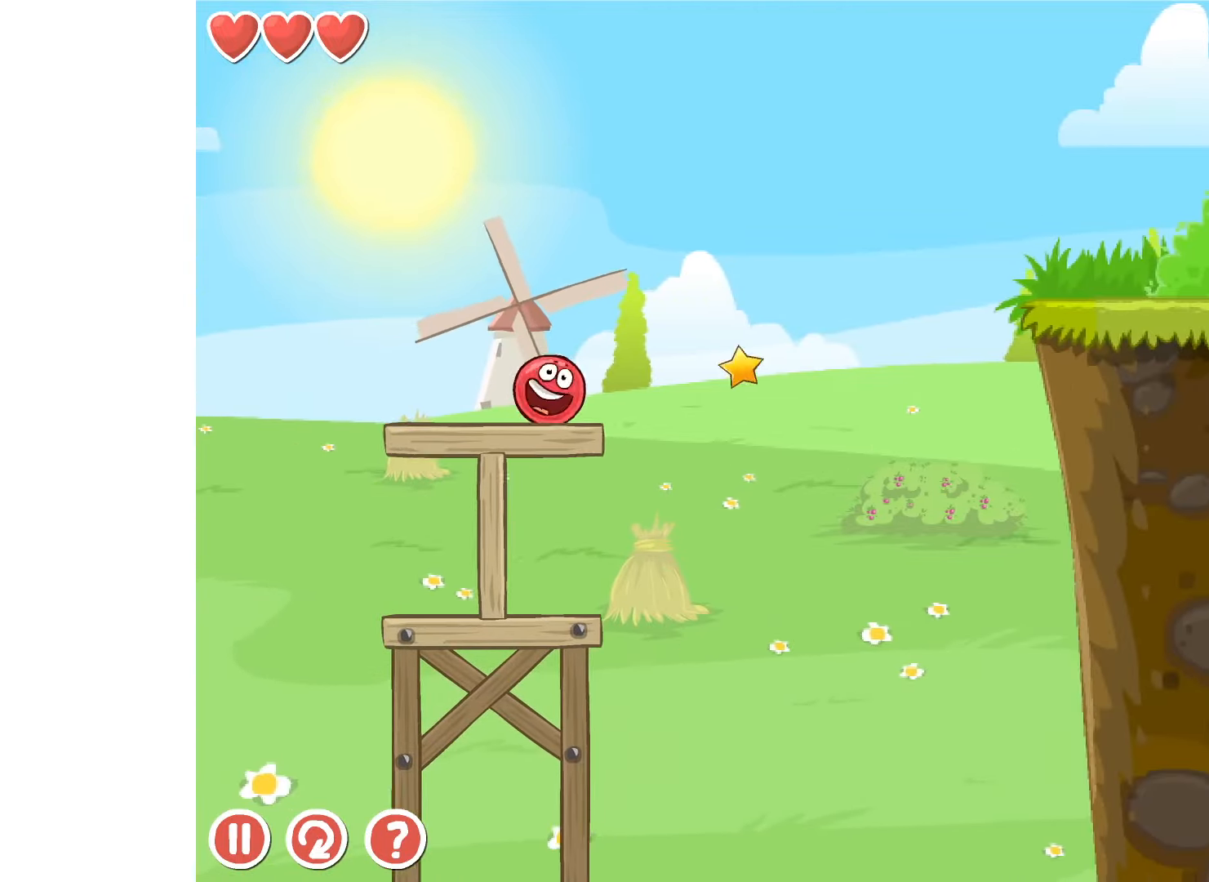
{"keys": [], "events": [[116, "up", "up"], [183, "right", "up"]]}
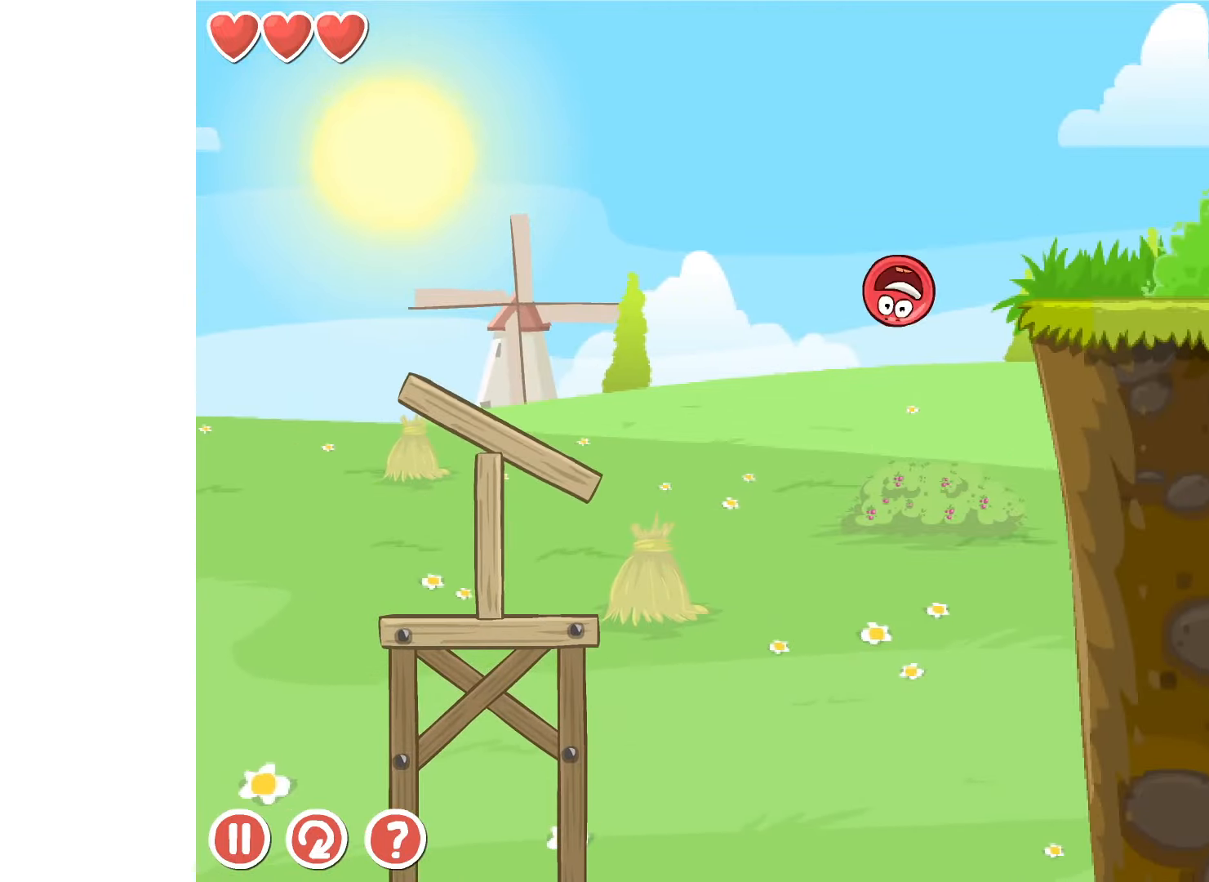
{"keys": ["right"], "events": [[83, "r", "down"], [166, "r", "up"], [166, "right", "down"]]}
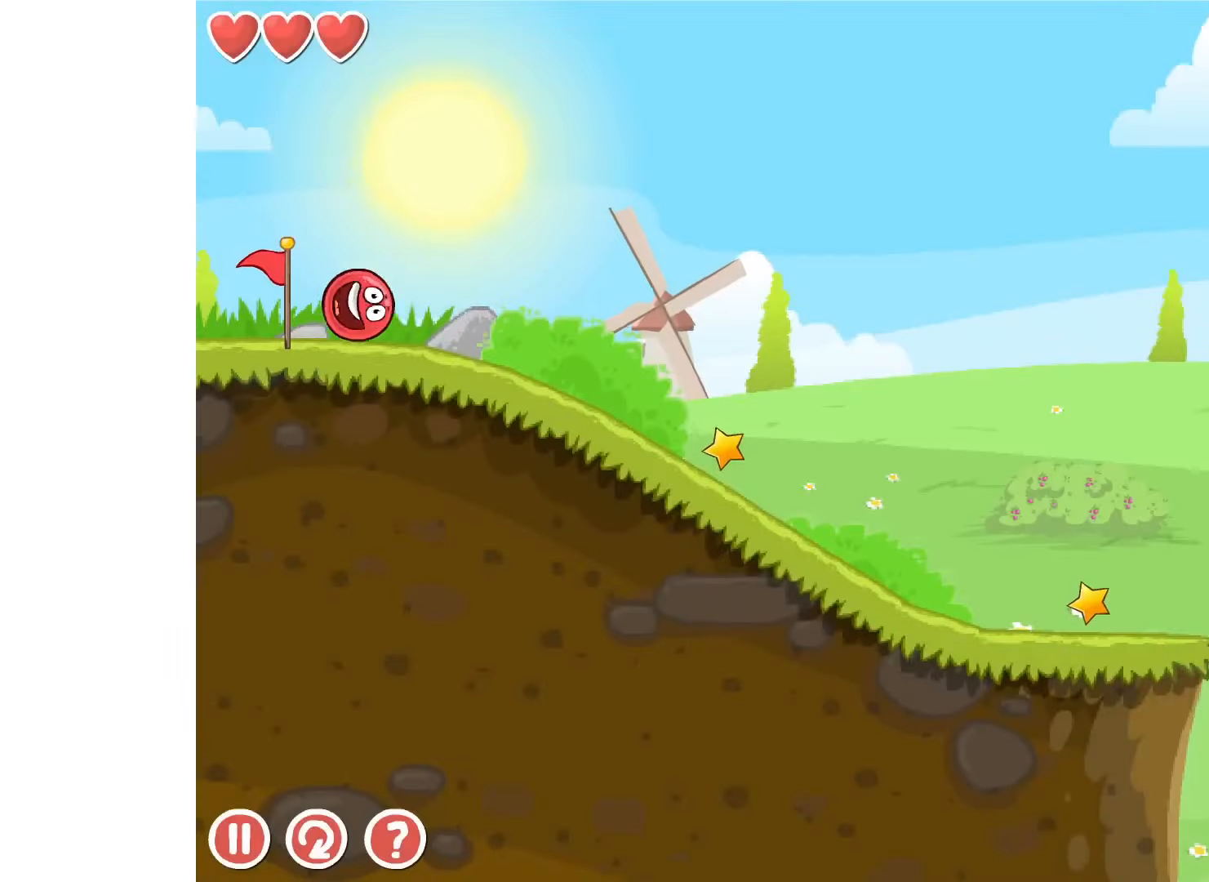
{"keys": ["right"], "events": []}
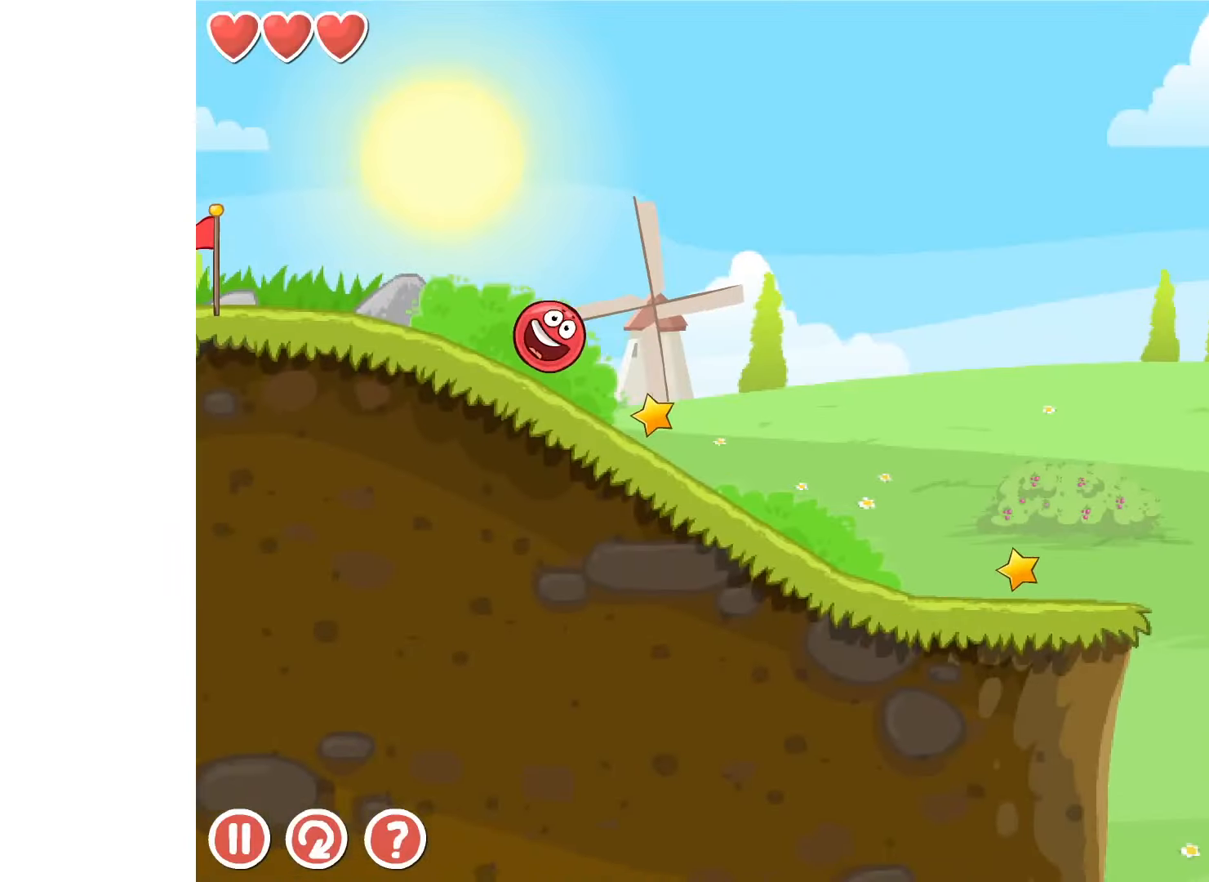
{"keys": ["right"], "events": []}
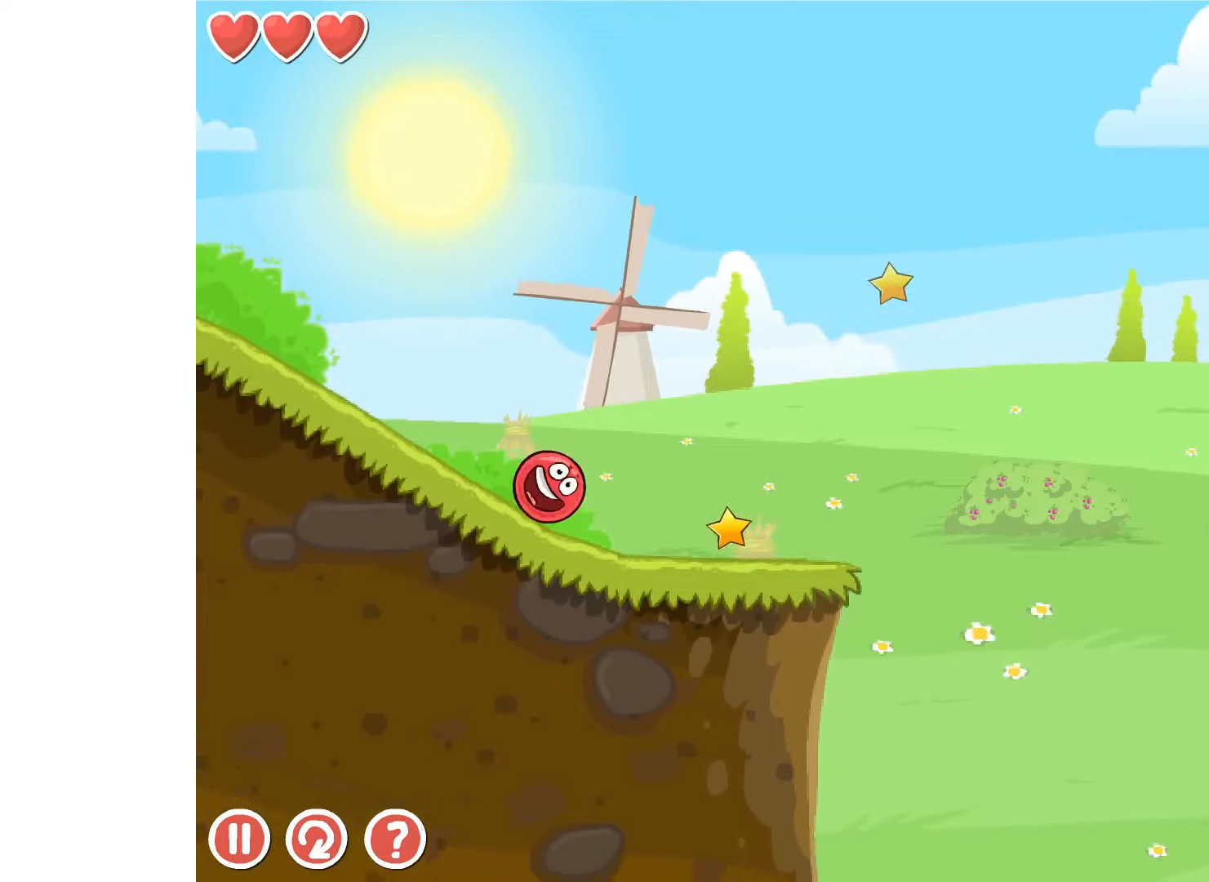
{"keys": ["right", "up"], "events": [[250, "up", "down"]]}
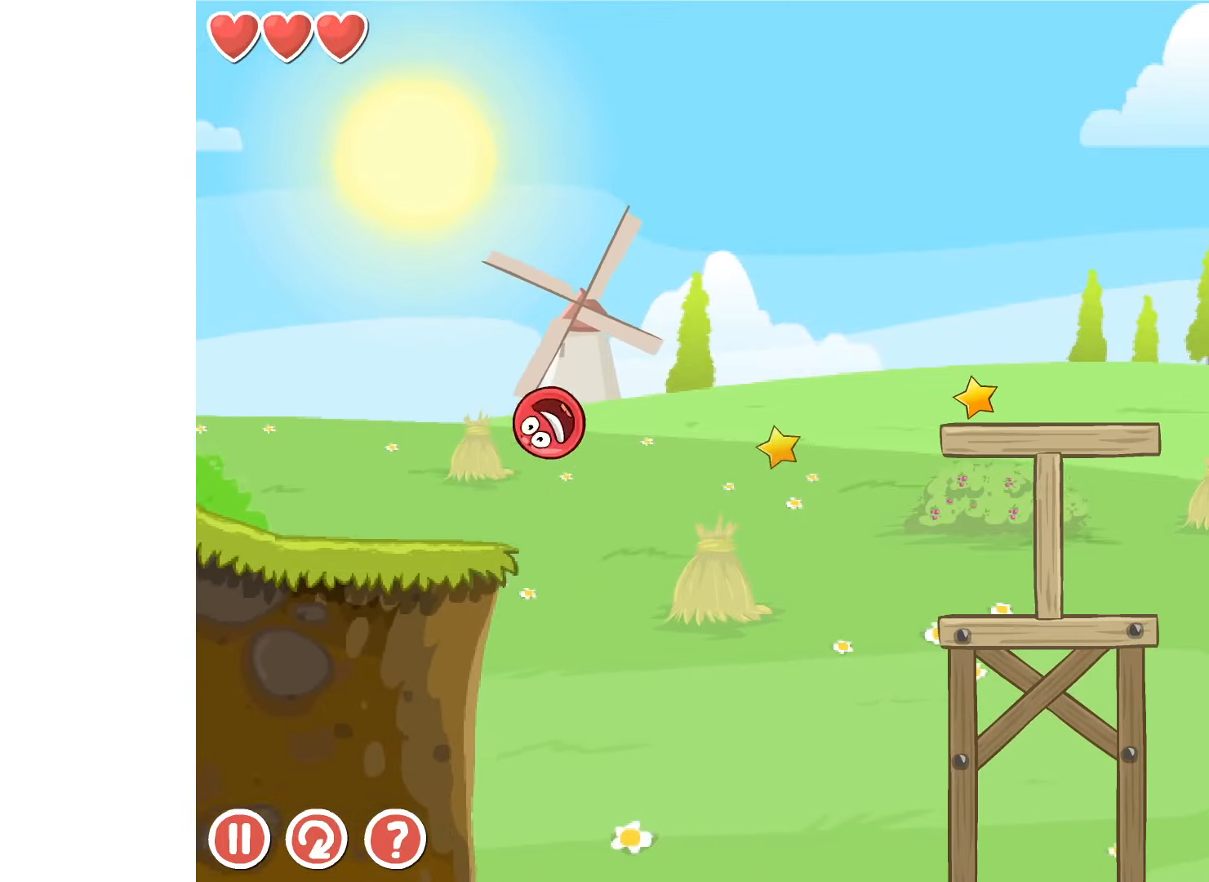
{"keys": ["right", "up"], "events": []}
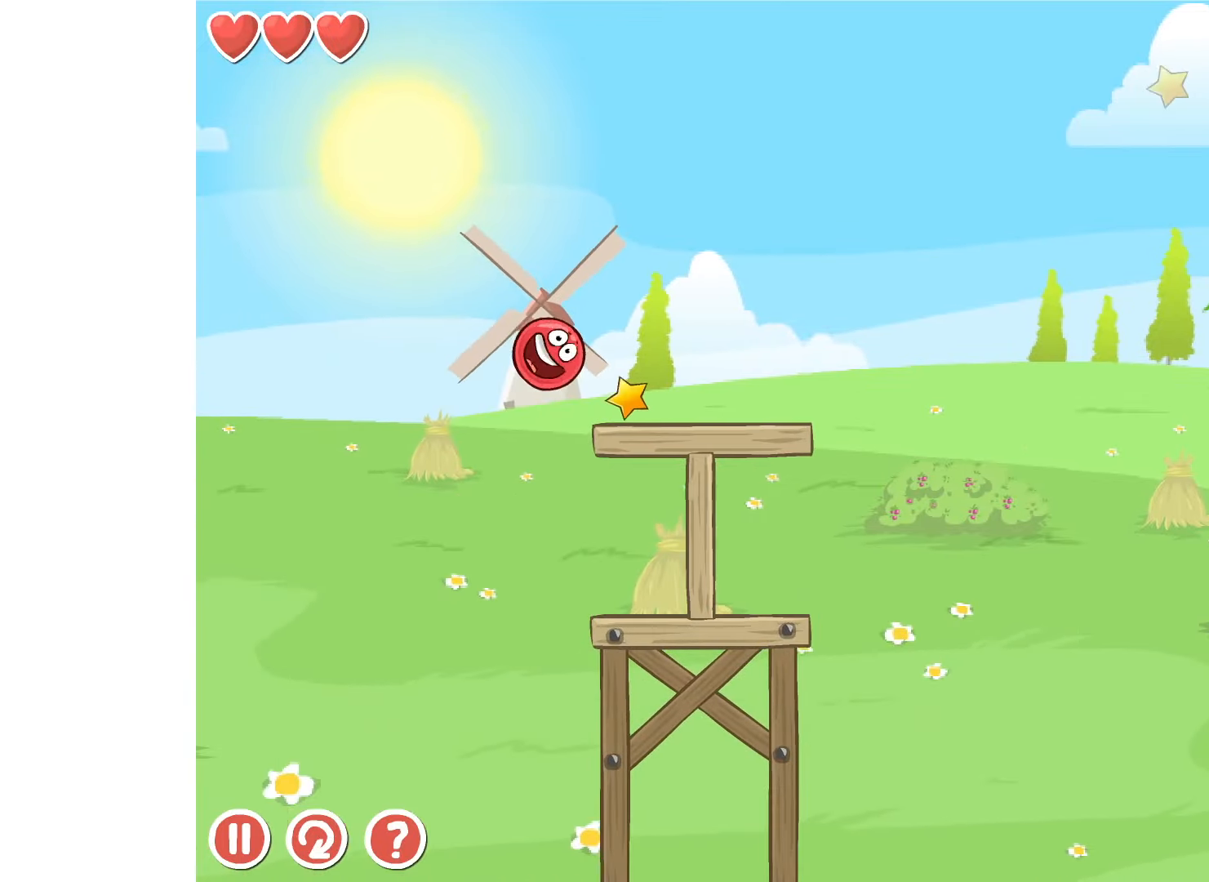
{"keys": ["right", "up"], "events": [[33, "up", "up"], [333, "up", "down"]]}
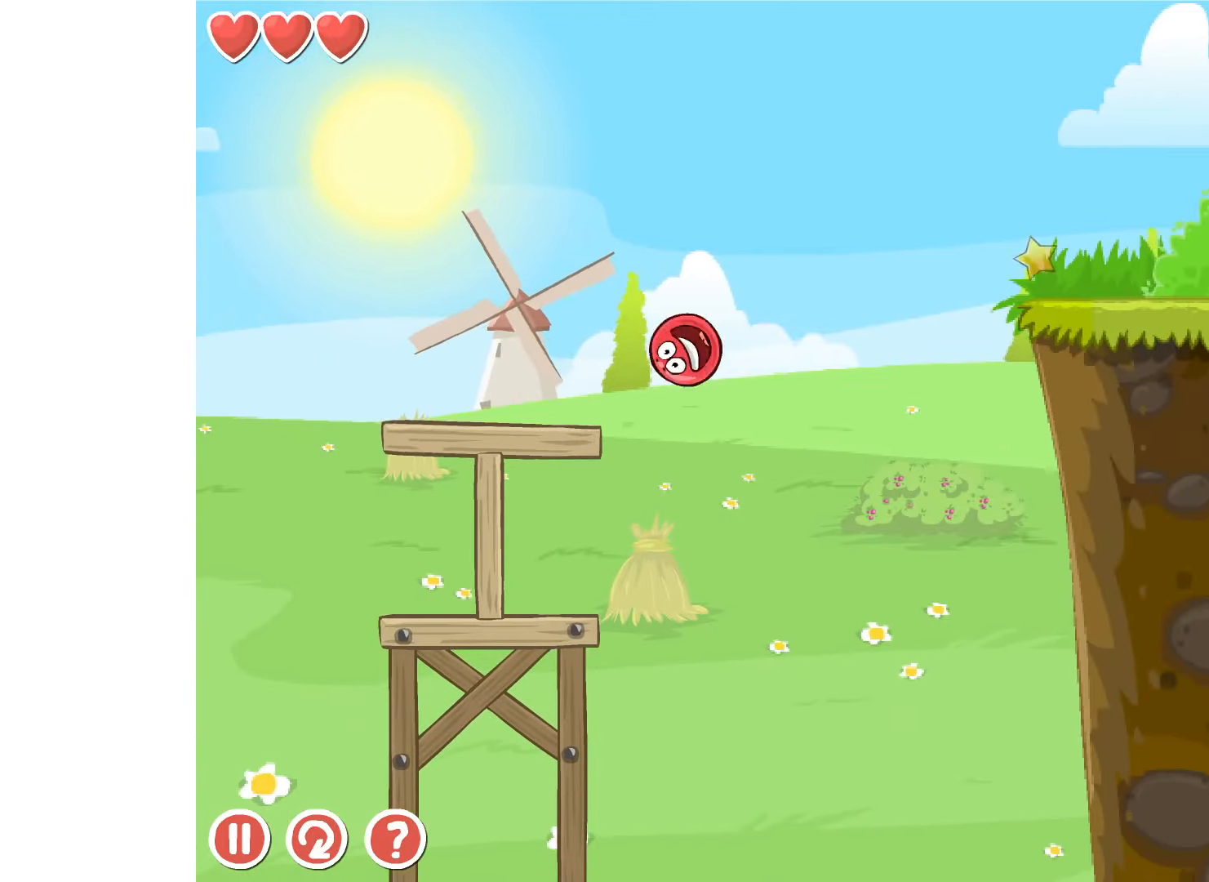
{"keys": ["right"], "events": [[133, "right", "up"], [133, "up", "up"], [233, "r", "down"], [300, "r", "up"], [300, "right", "down"]]}
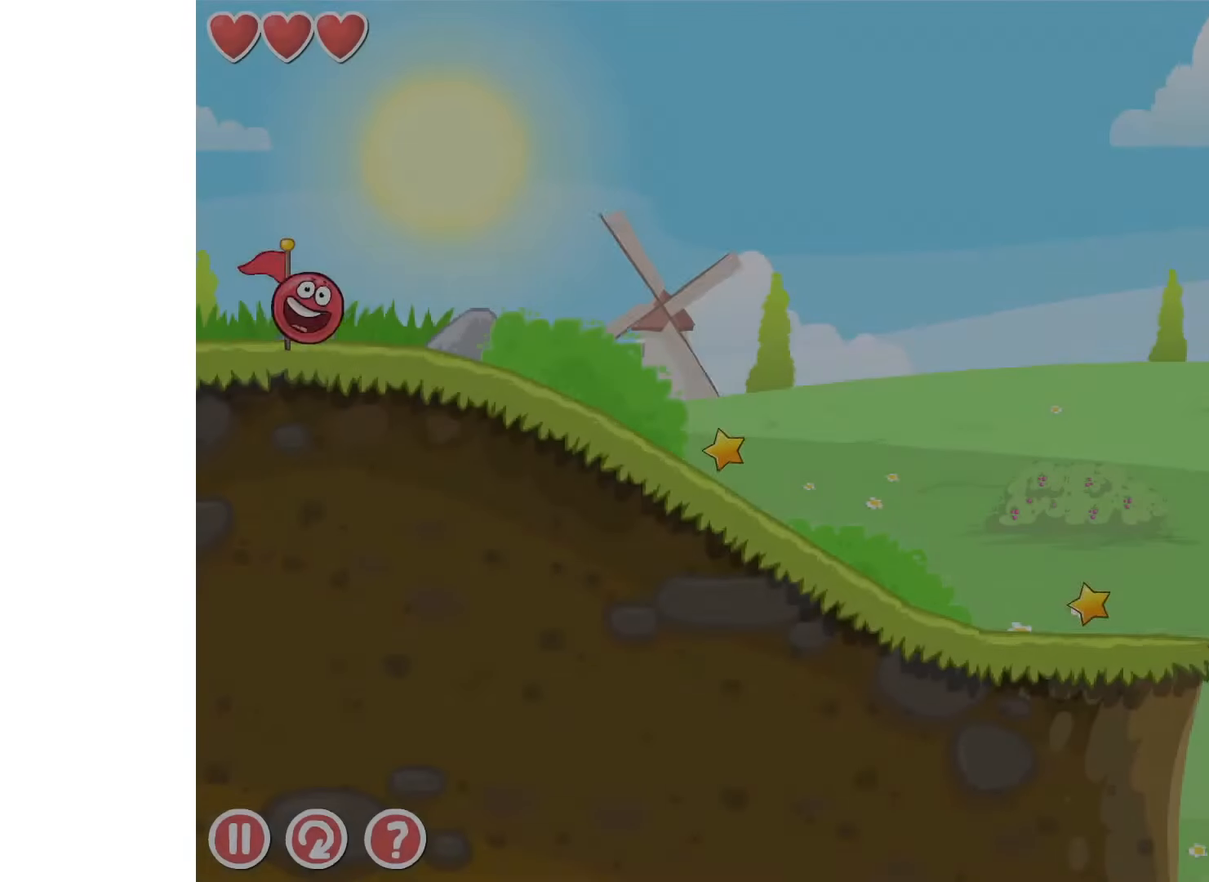
{"keys": ["right"], "events": []}
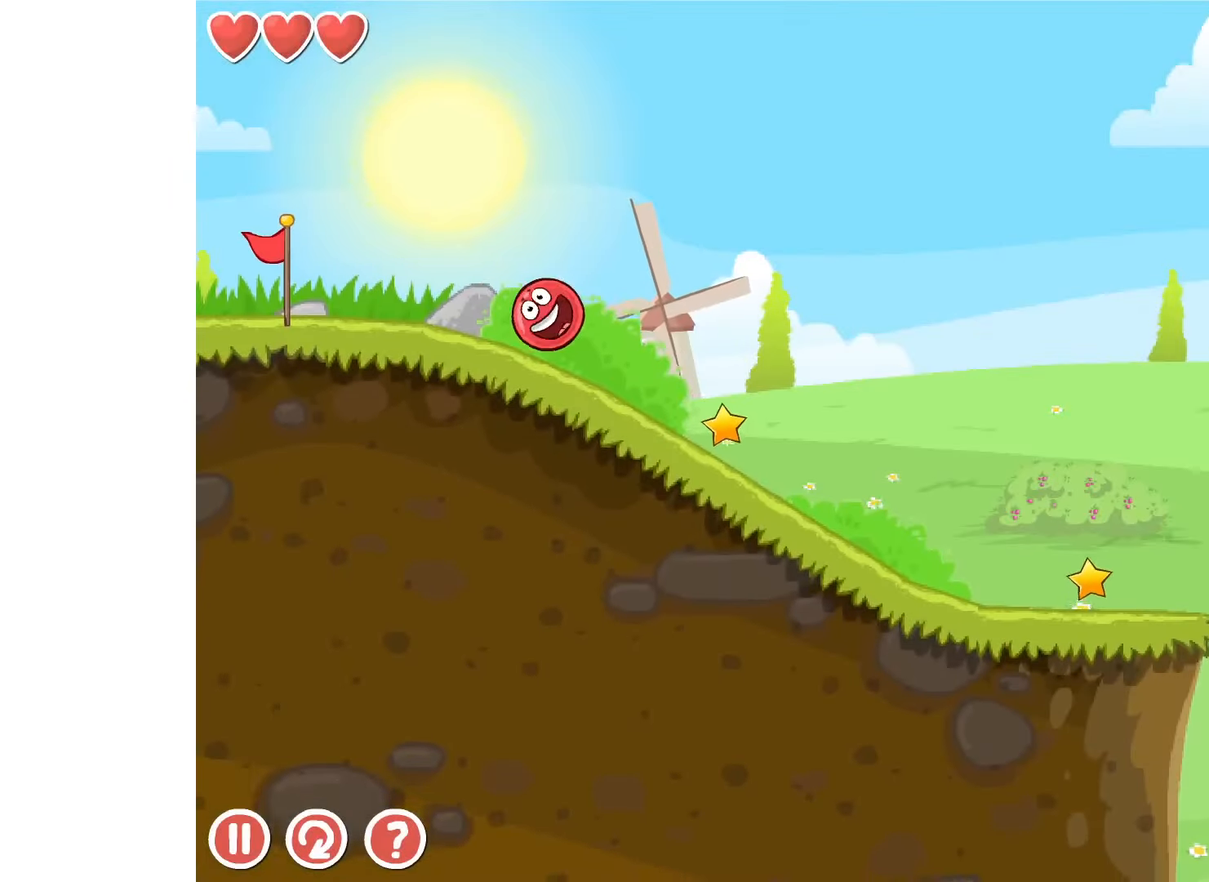
{"keys": ["right"], "events": []}
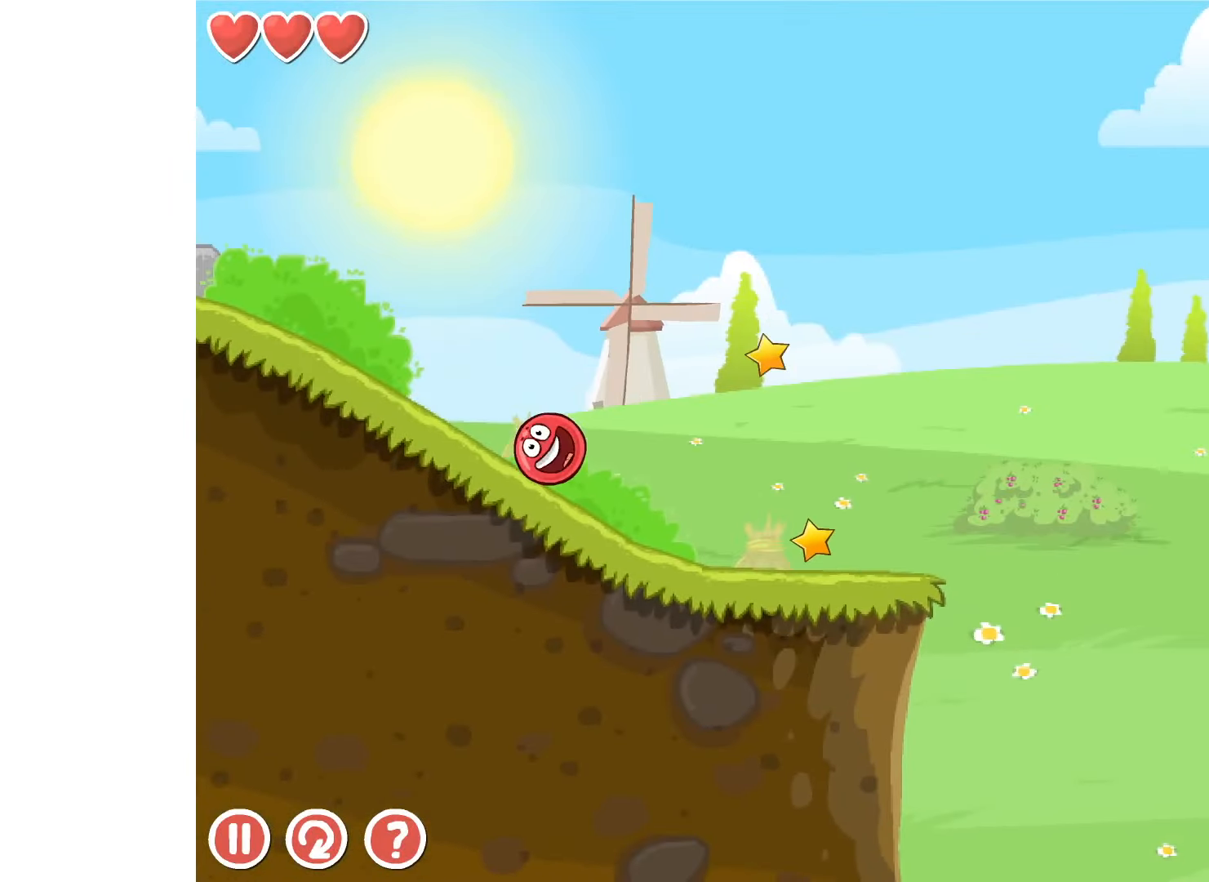
{"keys": ["right", "up"], "events": [[400, "up", "down"]]}
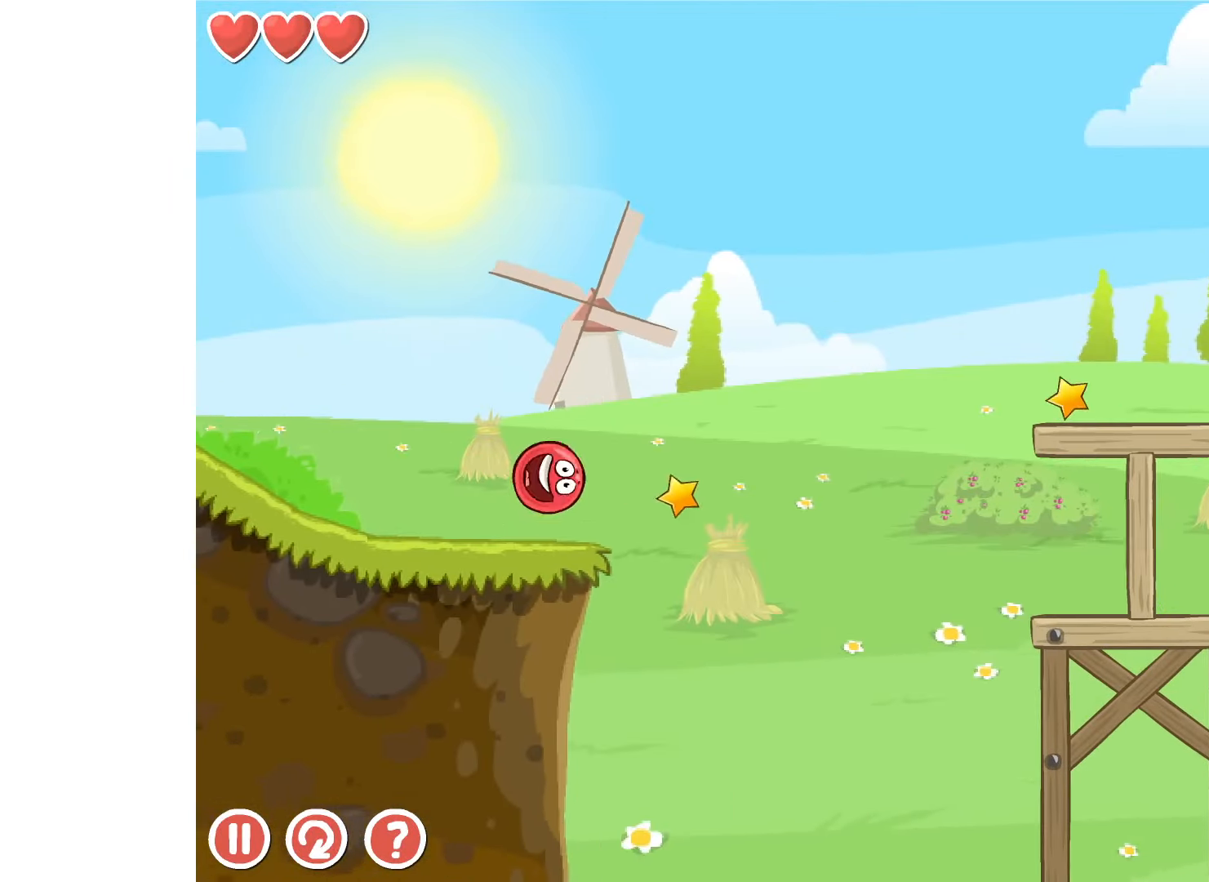
{"keys": ["right", "up"], "events": []}
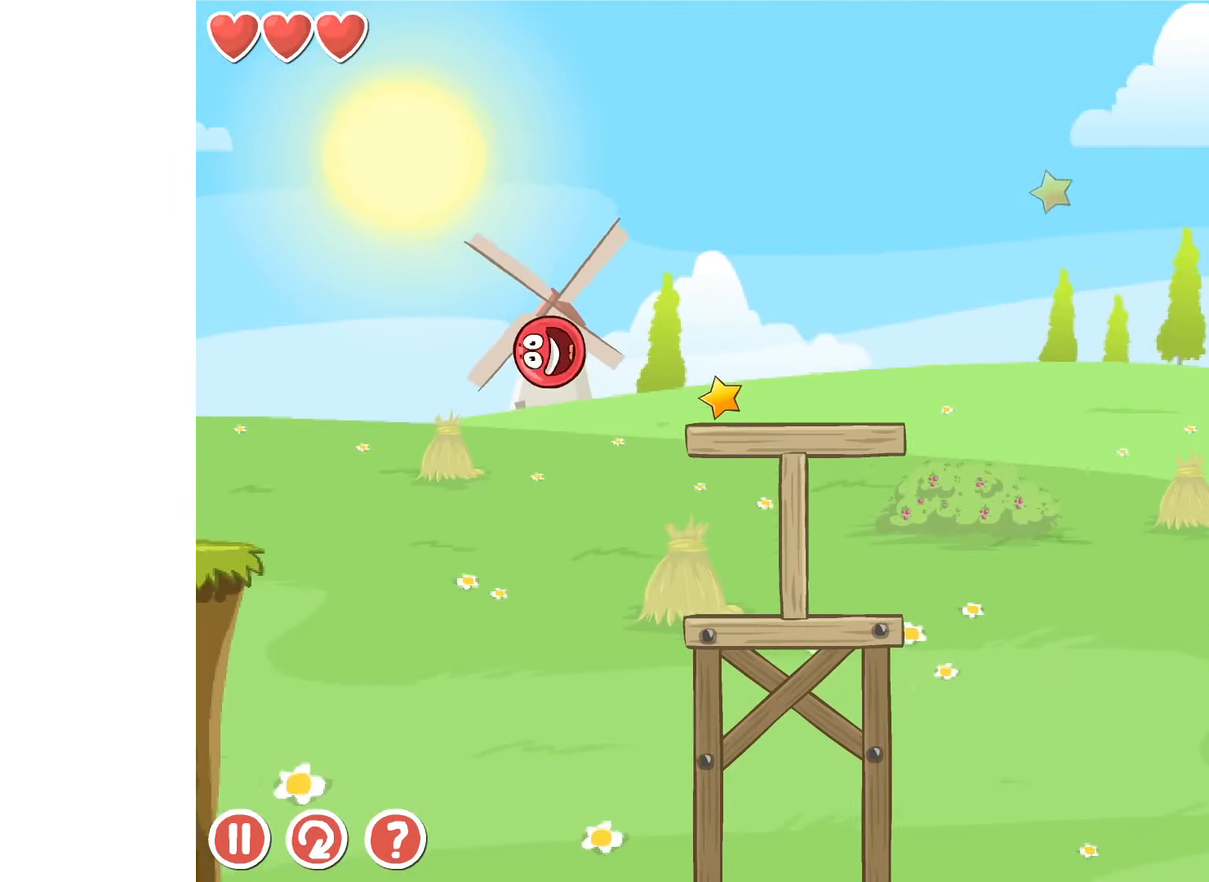
{"keys": ["right", "up"], "events": [[50, "up", "up"], [433, "up", "down"]]}
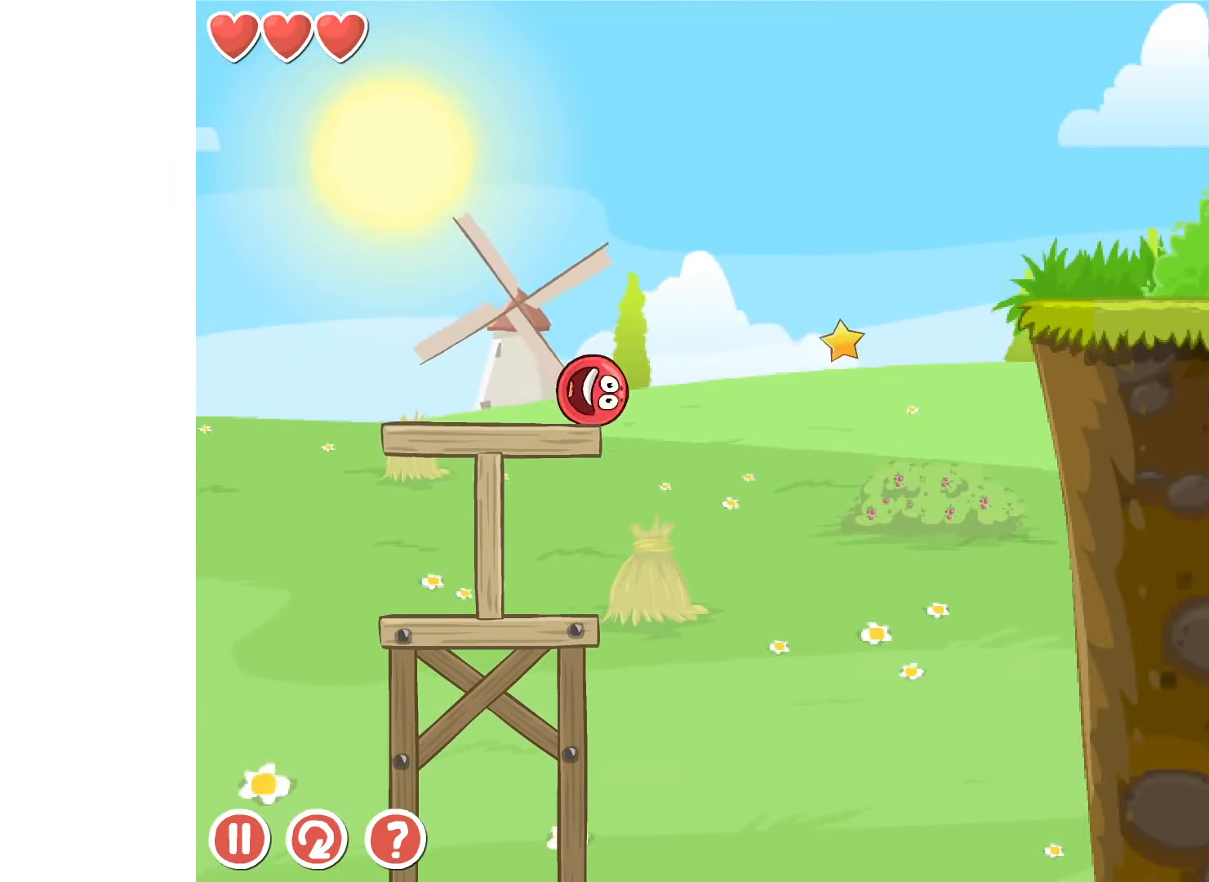
{"keys": ["right"], "events": [[117, "up", "up"], [200, "right", "up"], [317, "r", "down"], [384, "r", "up"], [384, "right", "down"]]}
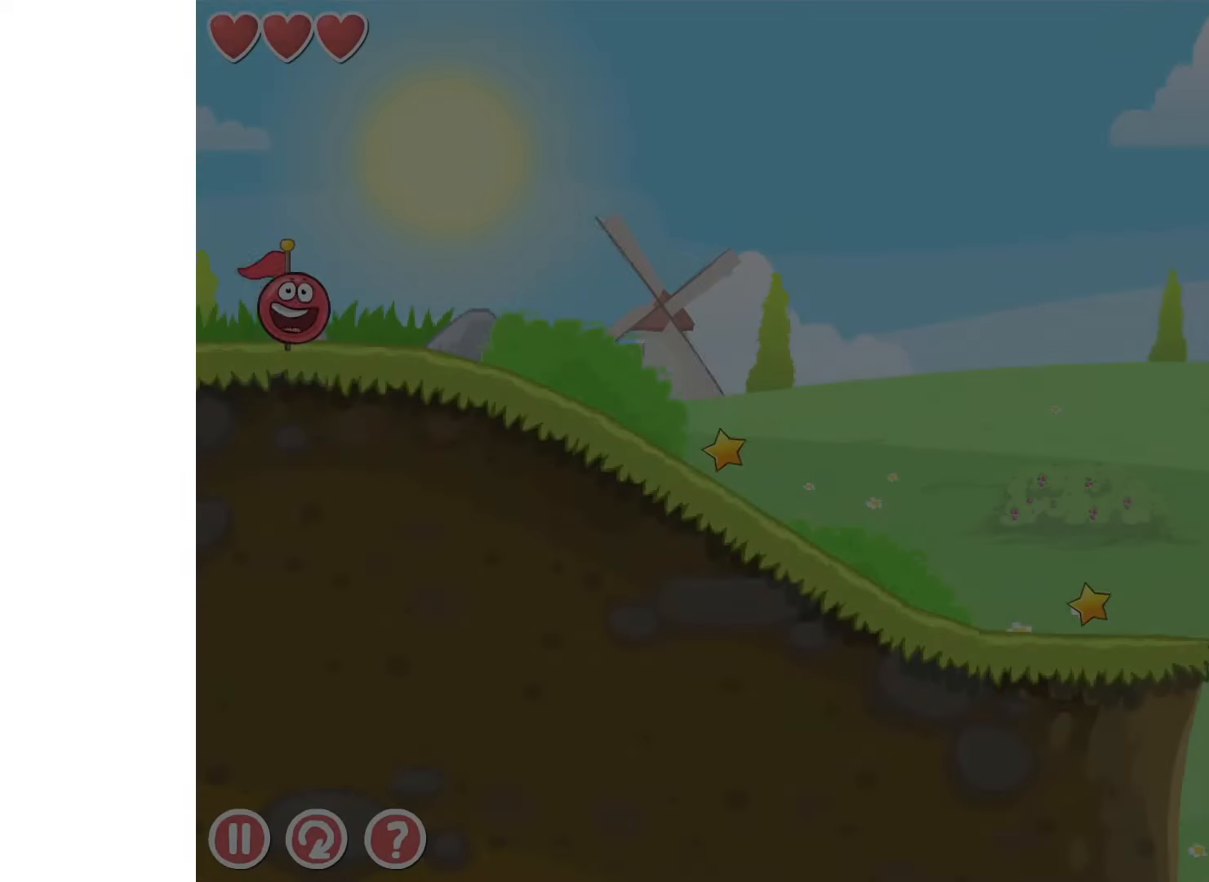
{"keys": ["right"], "events": []}
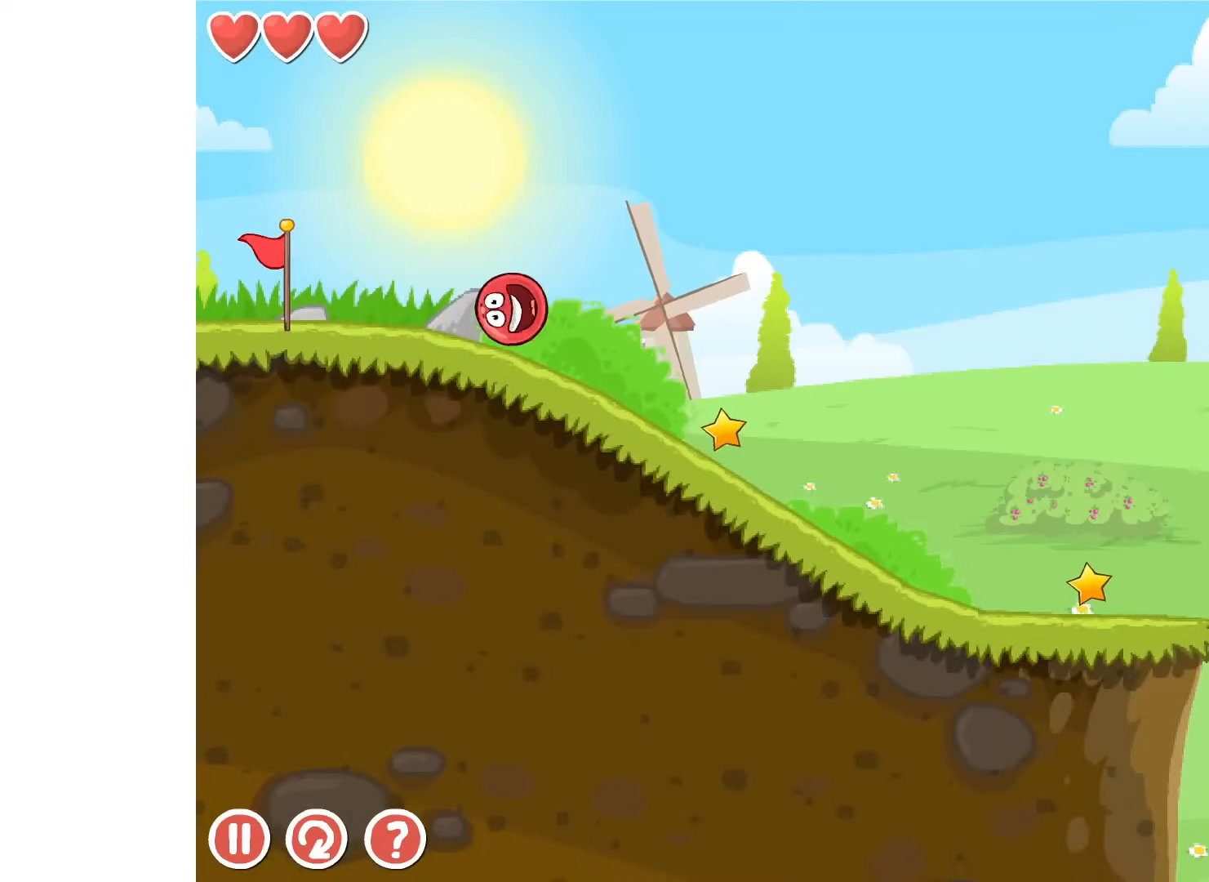
{"keys": ["right"], "events": []}
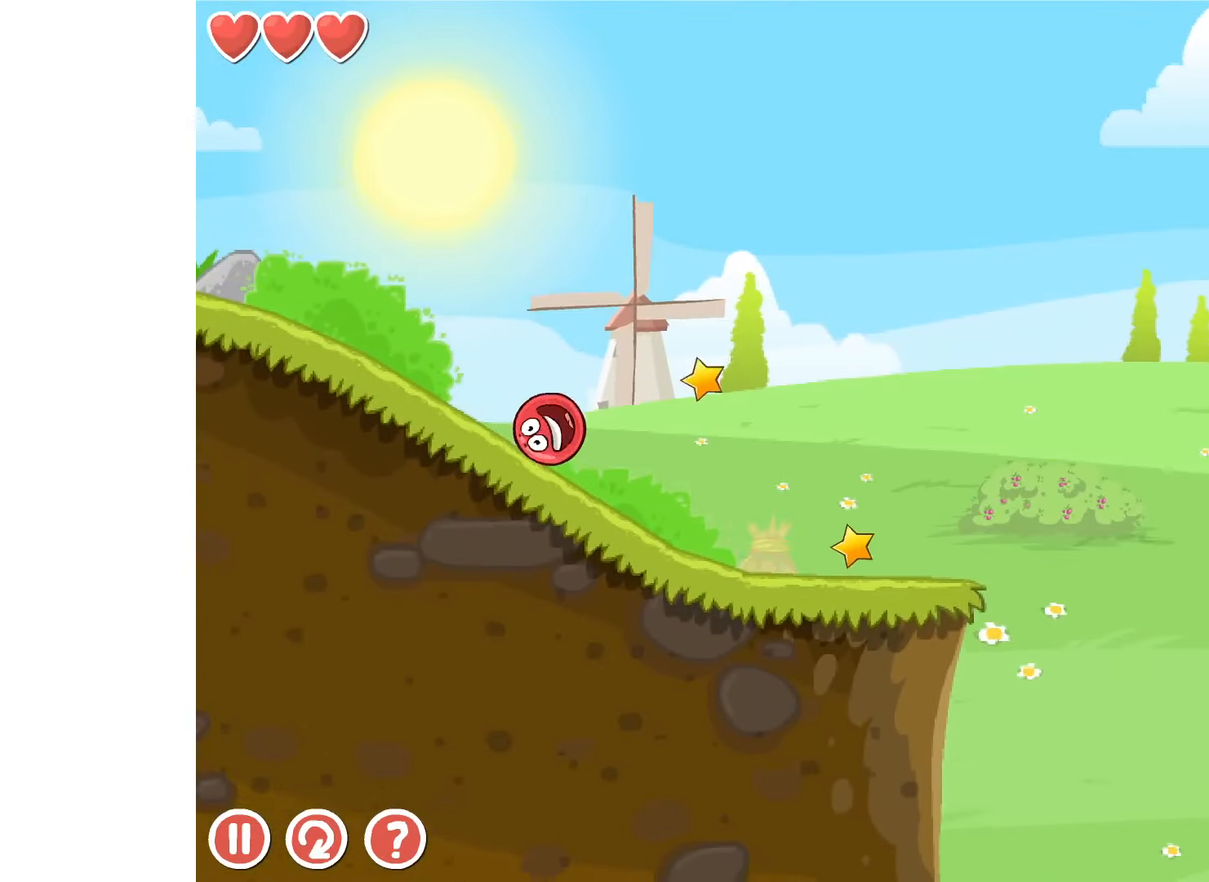
{"keys": ["right", "up"], "events": [[467, "up", "down"]]}
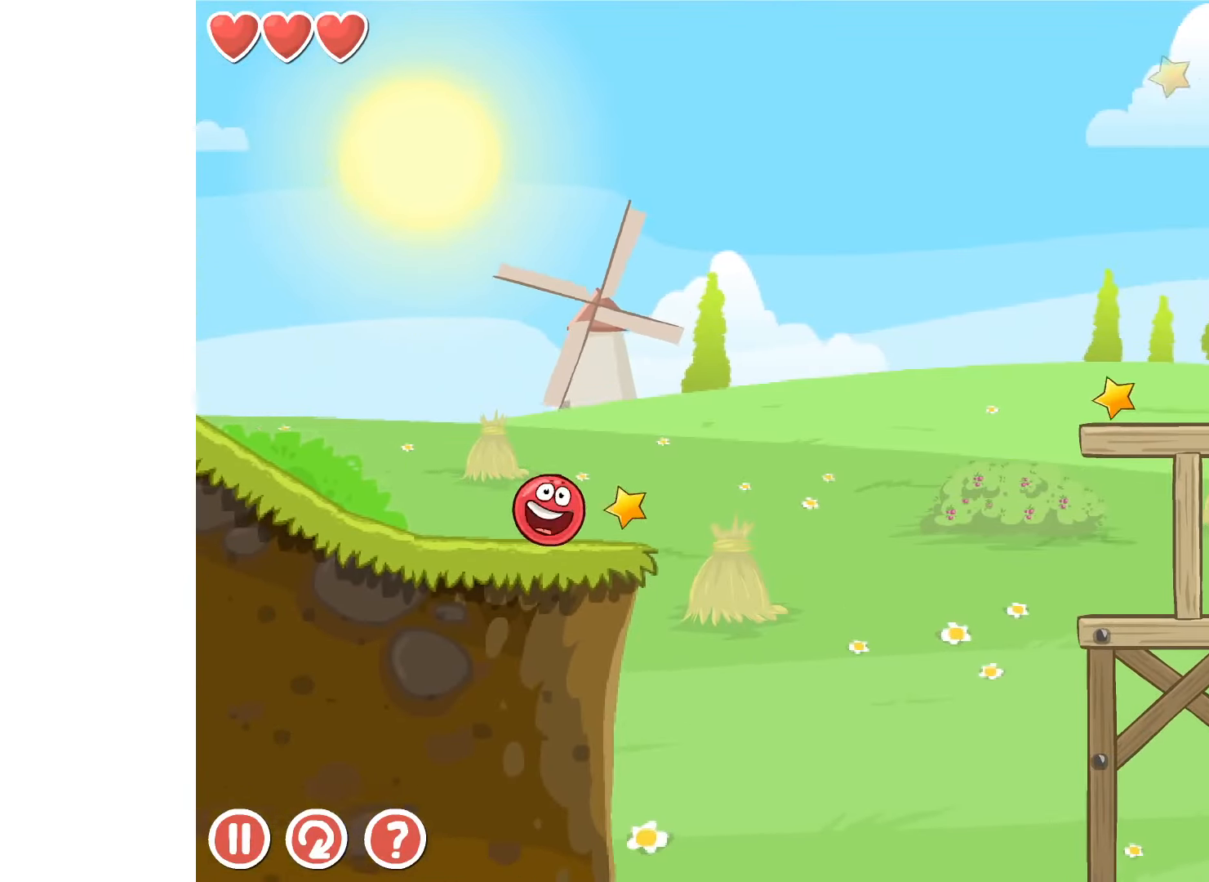
{"keys": ["right", "up"], "events": []}
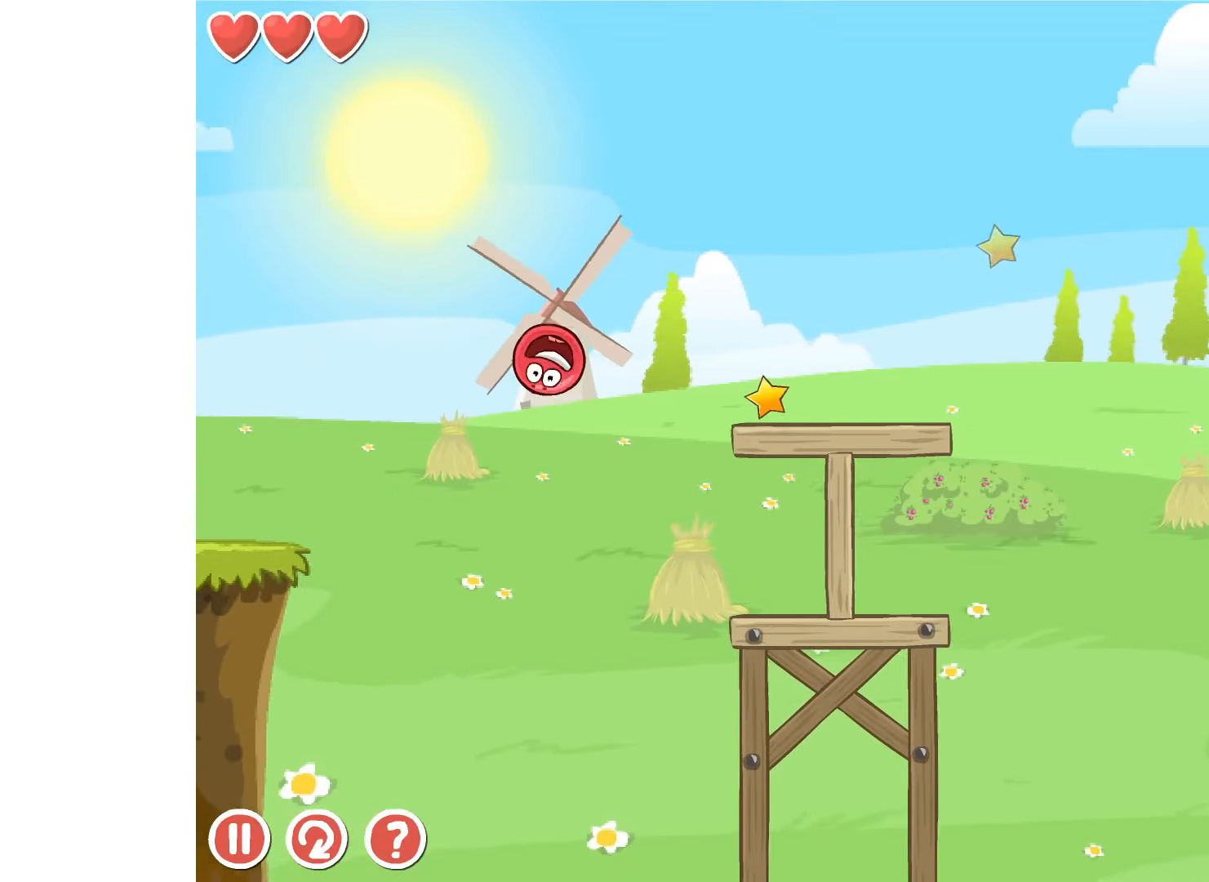
{"keys": ["right", "up"], "events": [[100, "up", "up"], [500, "up", "down"]]}
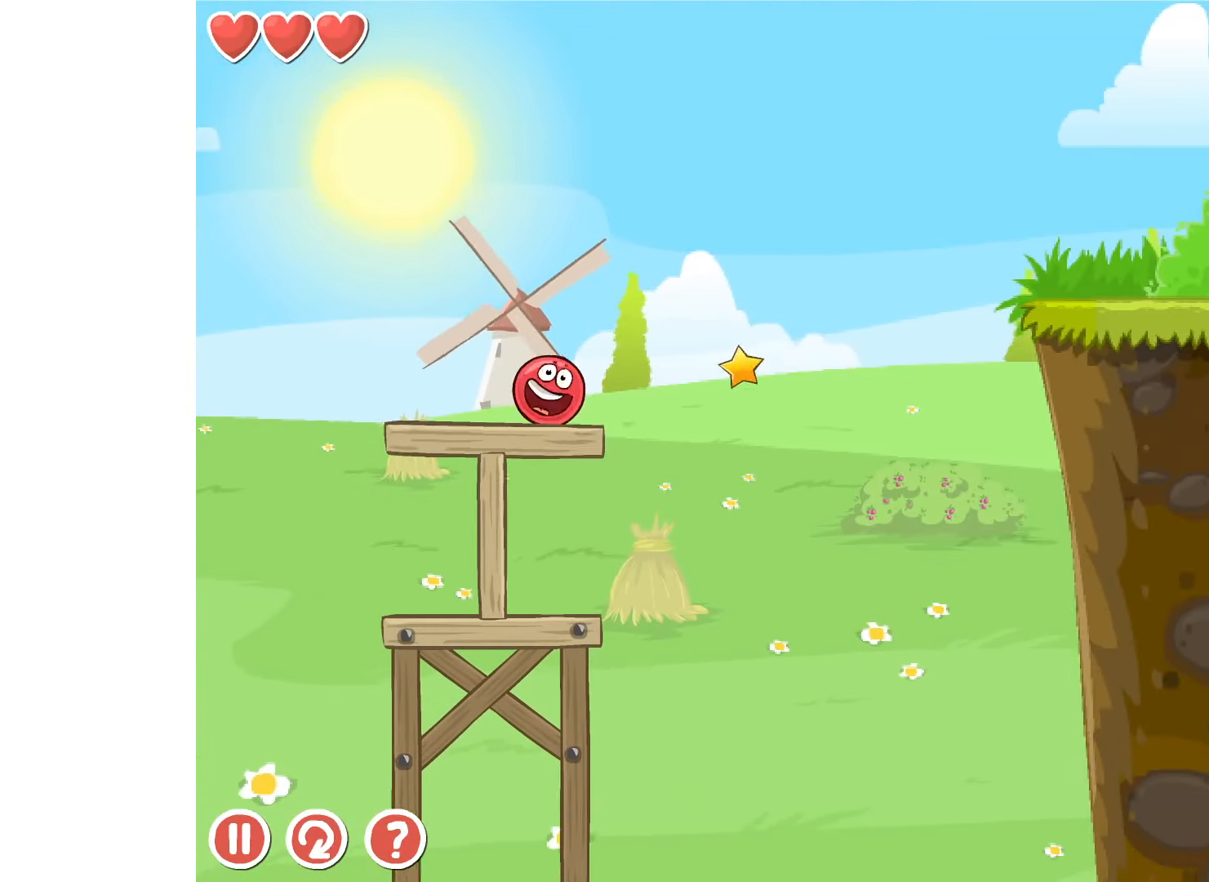
{"keys": ["right"], "events": [[167, "up", "up"], [317, "right", "up"], [400, "r", "down"], [467, "right", "down"], [484, "r", "up"]]}
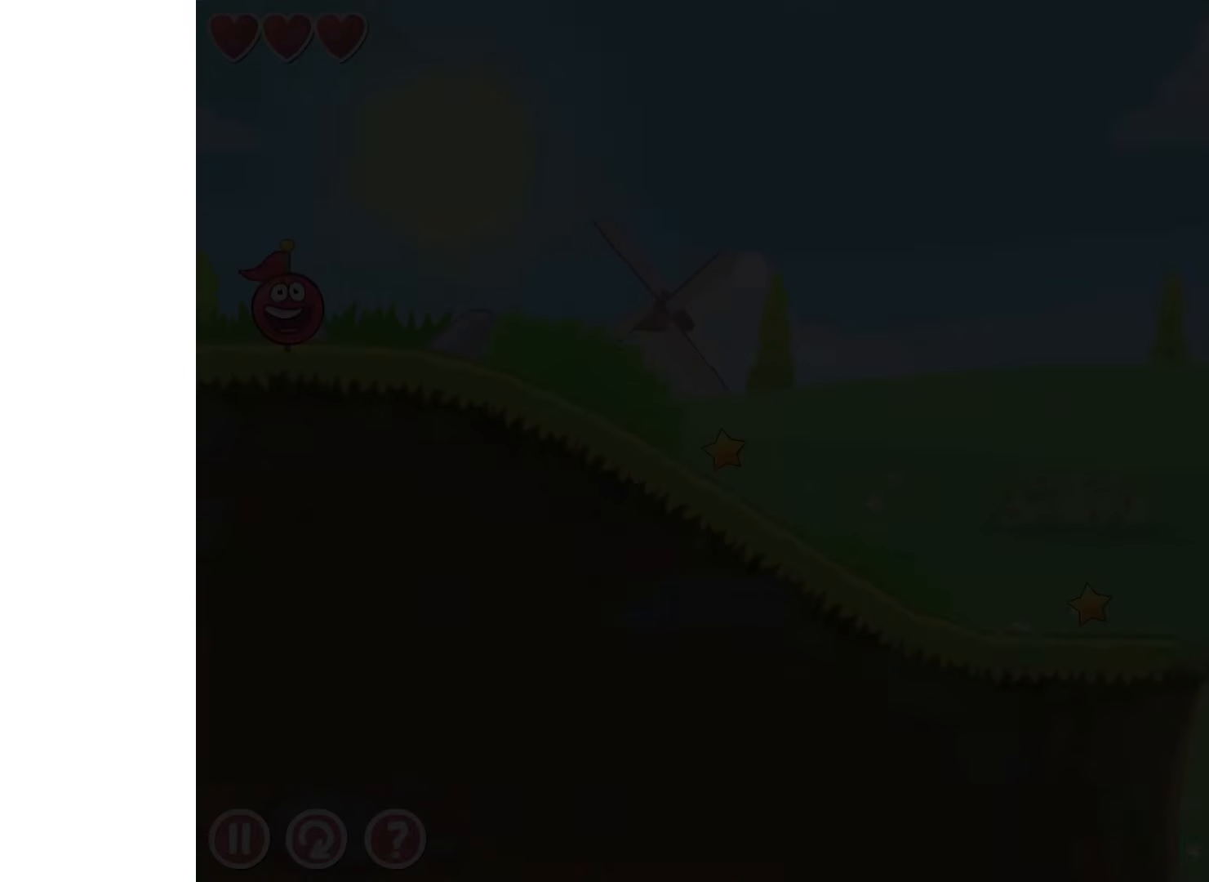
{"keys": ["right"], "events": []}